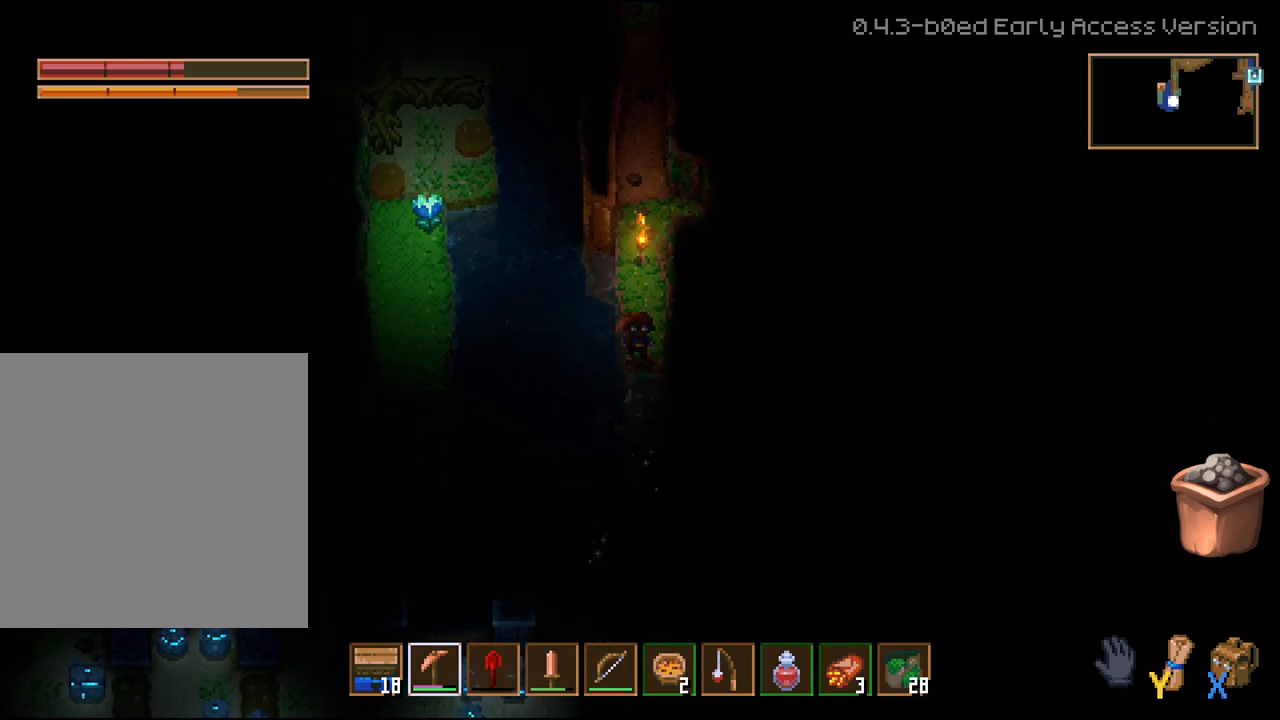
Gameplay with a controller (Xbox layout); each line is a JSON object with the inputs held at the frame after it. "events" lists button and stick changes between this image and that frame as [ms after this image, input, new state], when the widget could be followed in between.
{"buttons": ["L3"], "left_stick": "center", "right_stick": "center", "events": [[117, "left_stick", "center"], [133, "R2", "up"], [400, "L3", "down"]]}
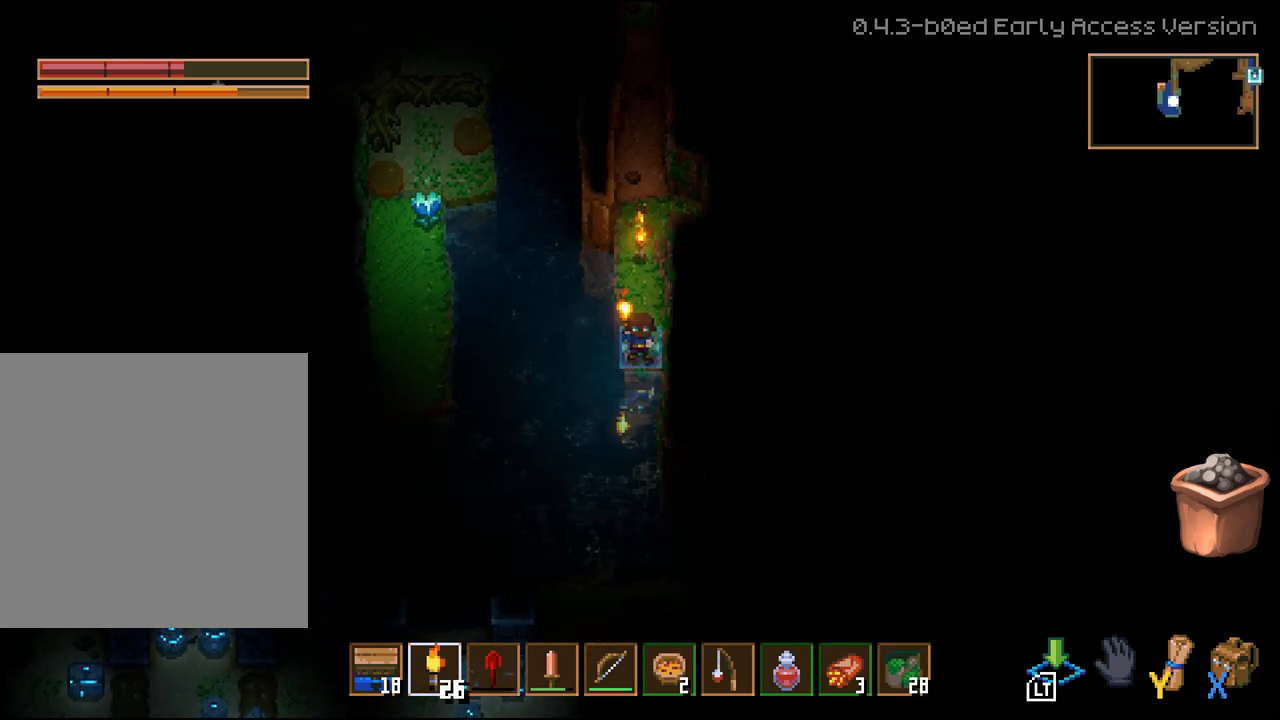
{"buttons": [], "left_stick": "down-left", "right_stick": "center", "events": [[17, "left_stick", "down"], [133, "L2", "down"], [350, "L2", "up"], [383, "L3", "up"], [417, "left_stick", "down-left"]]}
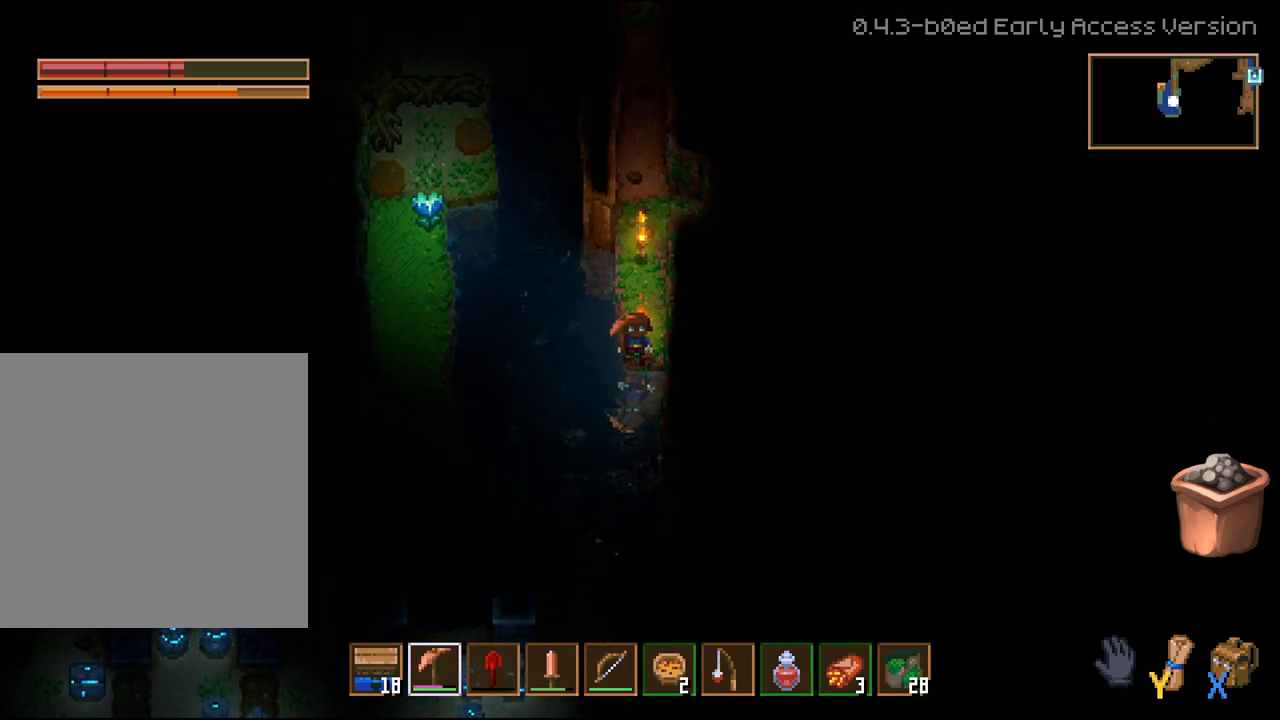
{"buttons": [], "left_stick": "center", "right_stick": "center", "events": [[100, "left_stick", "center"], [383, "left_stick", "up"], [500, "left_stick", "center"]]}
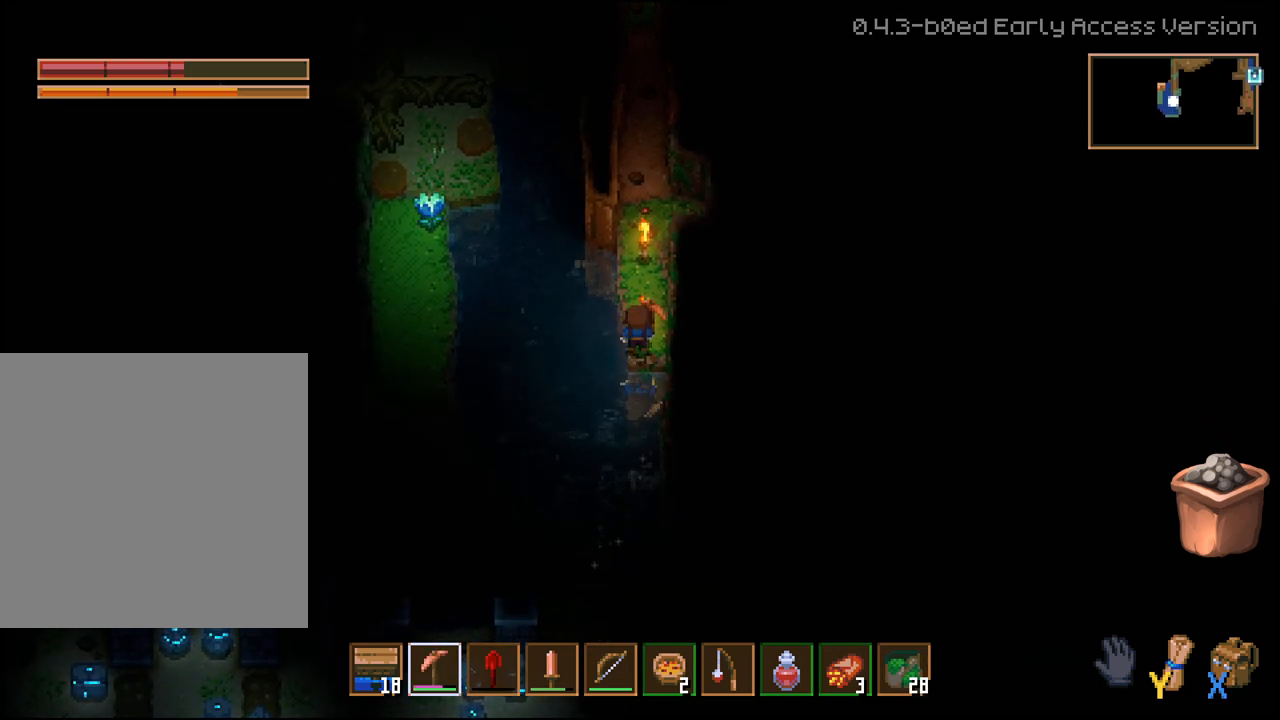
{"buttons": ["R2"], "left_stick": "down-right", "right_stick": "center", "events": [[167, "left_stick", "down-right"], [383, "R2", "down"]]}
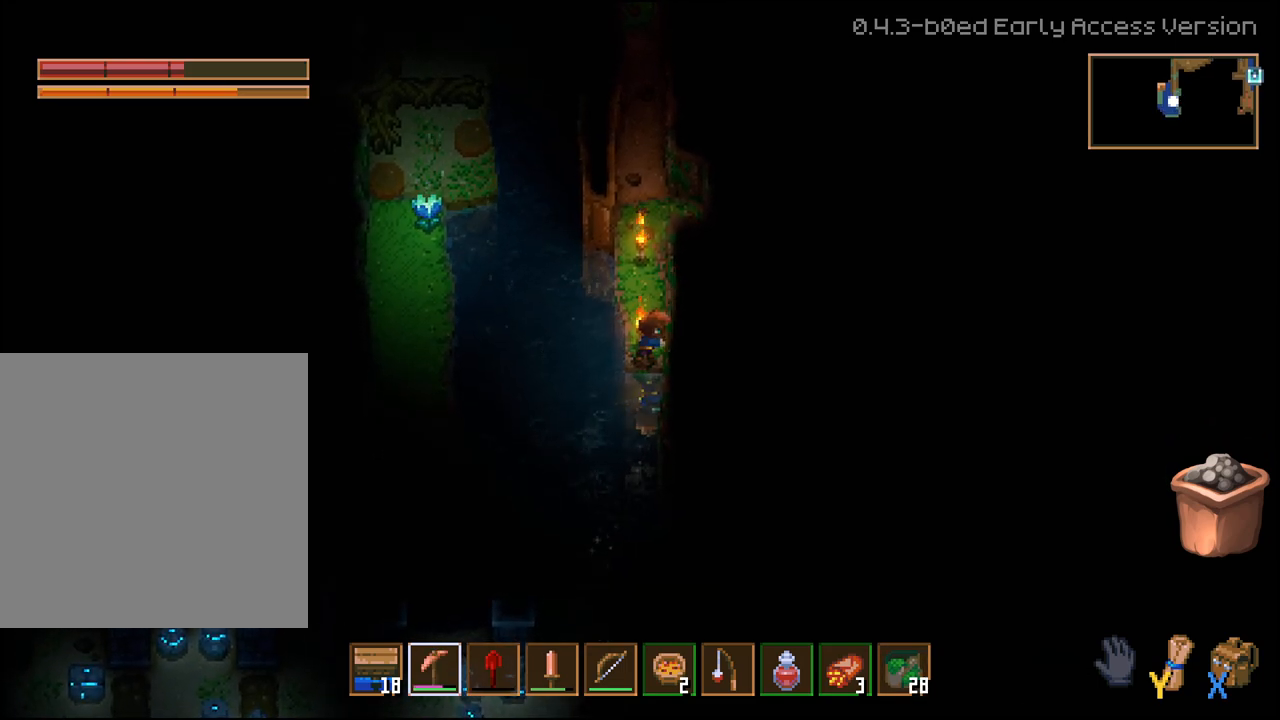
{"buttons": ["R2"], "left_stick": "down-right", "right_stick": "center", "events": []}
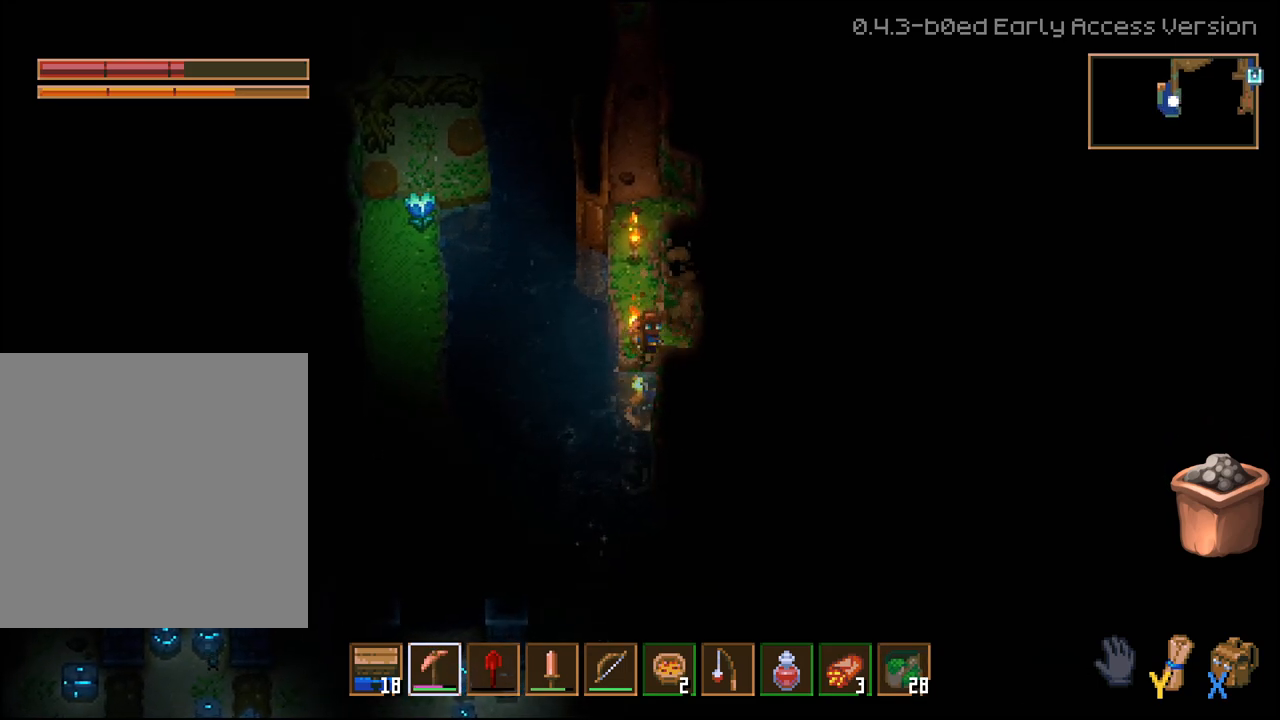
{"buttons": ["R2"], "left_stick": "down", "right_stick": "center", "events": [[167, "R2", "up"], [300, "left_stick", "down"], [383, "R2", "down"]]}
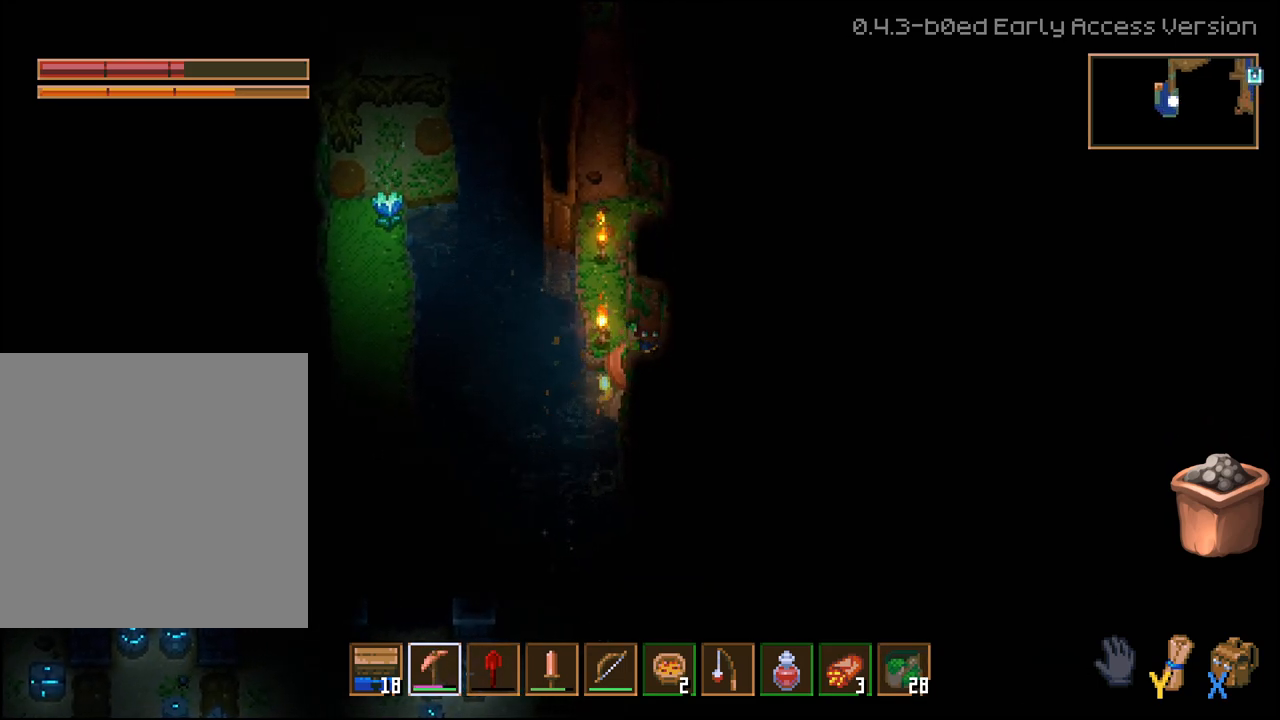
{"buttons": ["R2"], "left_stick": "down", "right_stick": "center", "events": []}
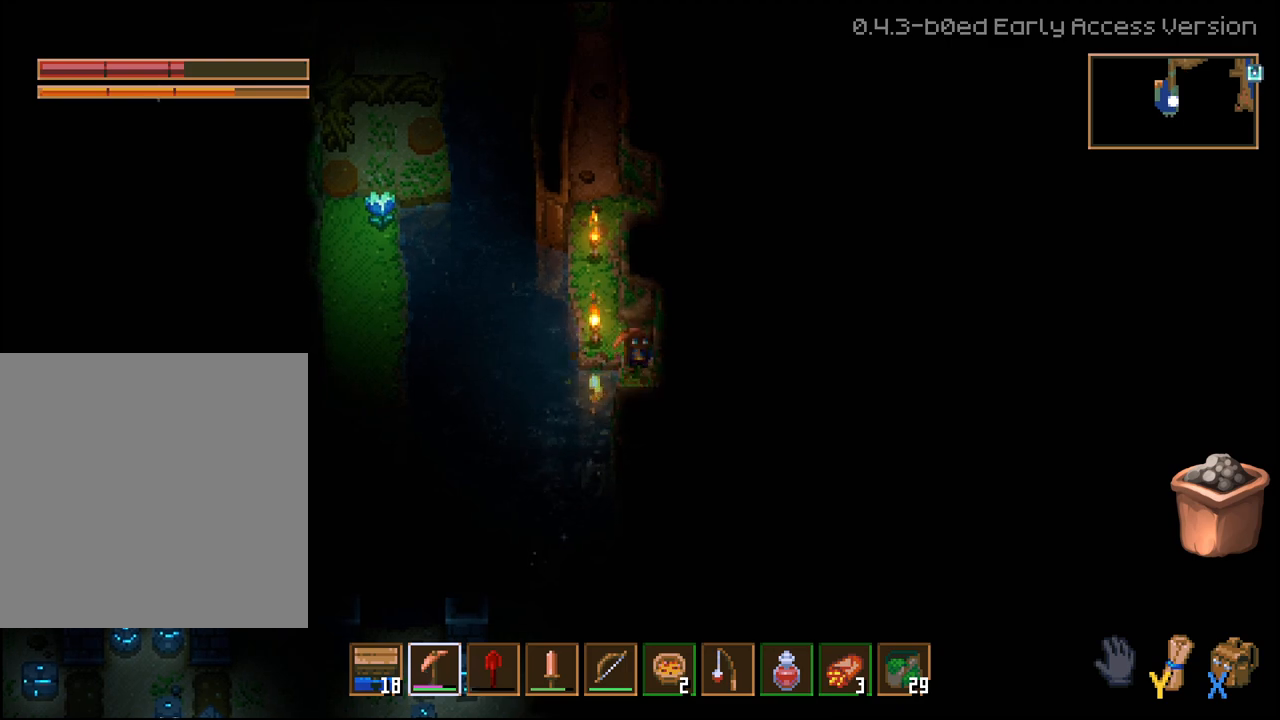
{"buttons": ["R2"], "left_stick": "down", "right_stick": "center", "events": []}
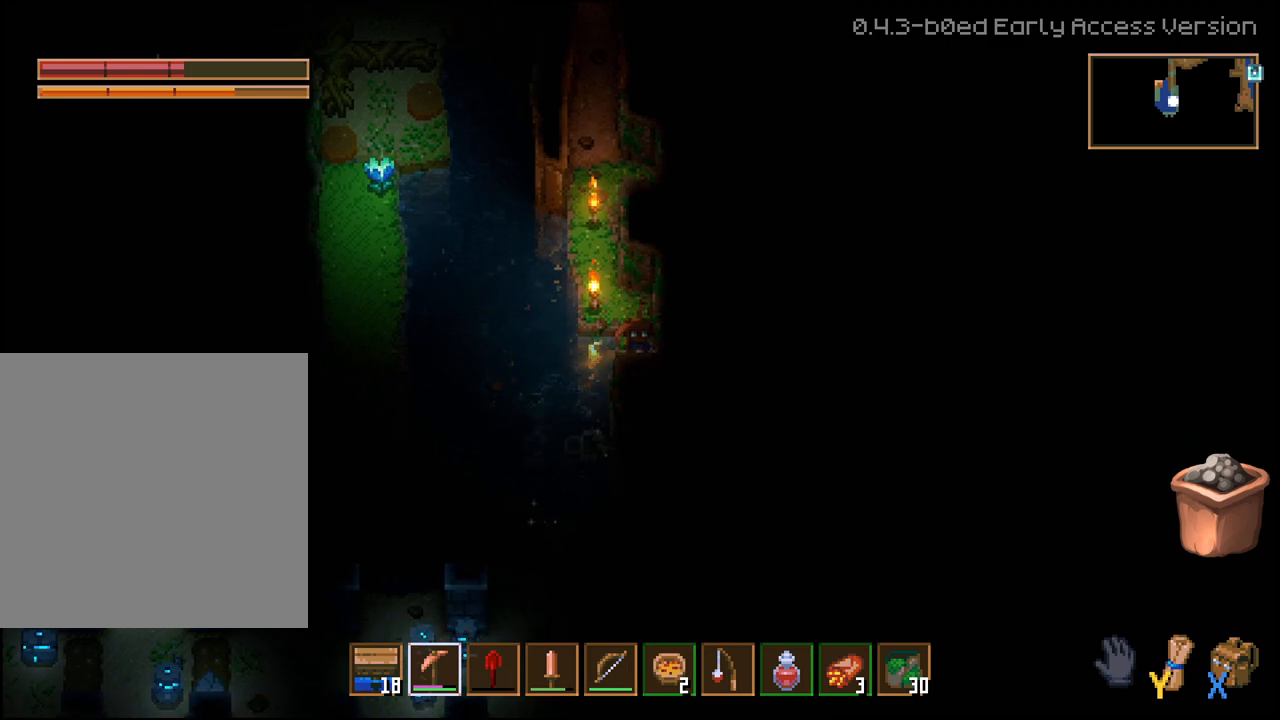
{"buttons": ["R2"], "left_stick": "down", "right_stick": "center", "events": []}
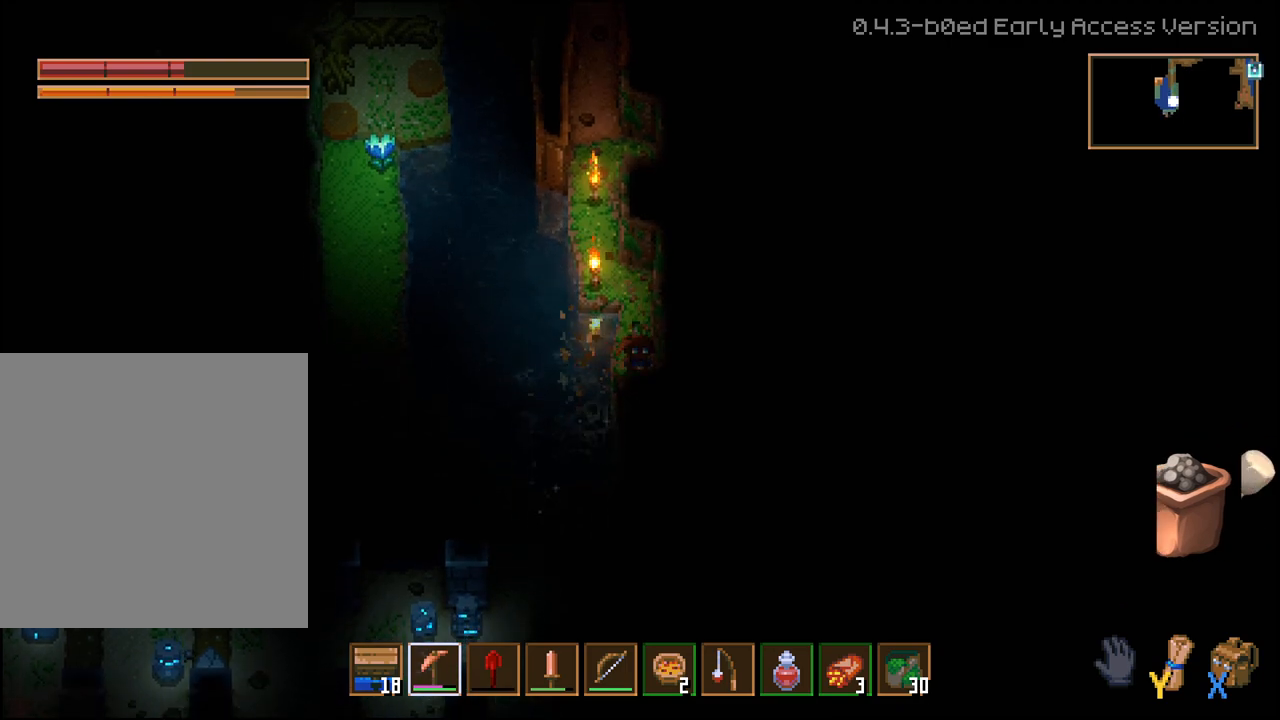
{"buttons": ["R2"], "left_stick": "down", "right_stick": "center", "events": []}
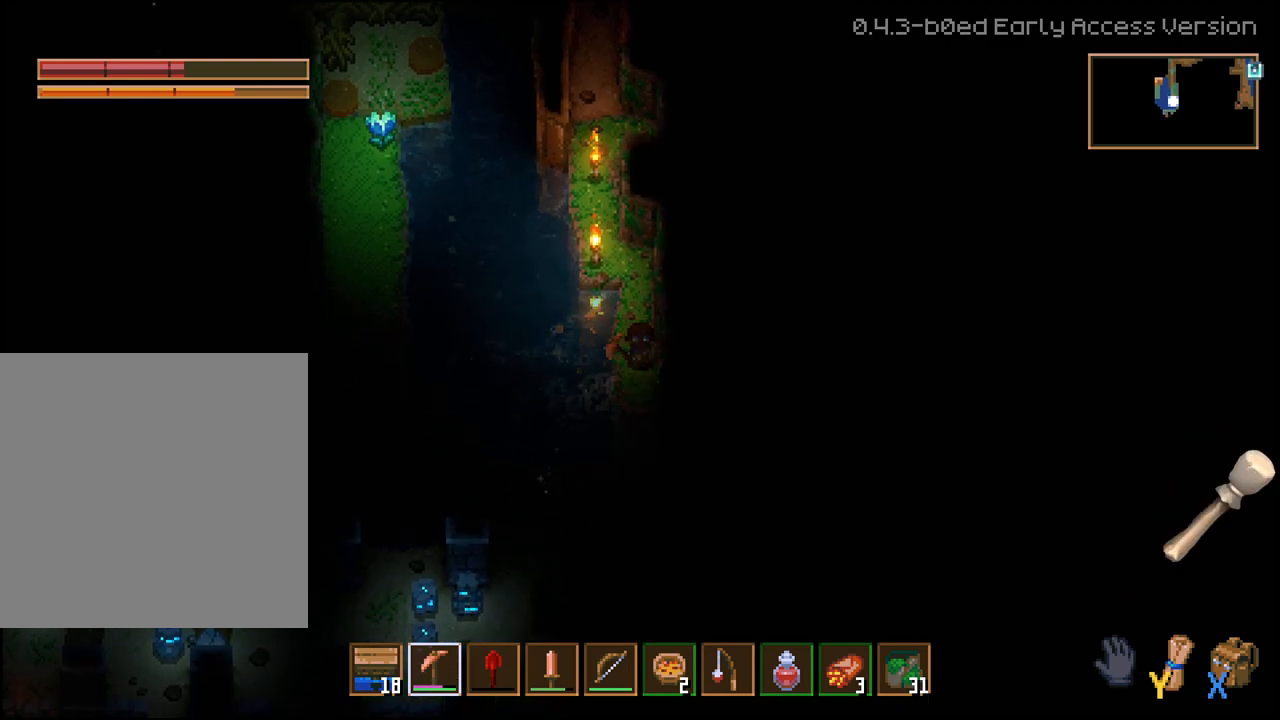
{"buttons": [], "left_stick": "center", "right_stick": "center", "events": [[367, "R2", "up"], [367, "left_stick", "center"]]}
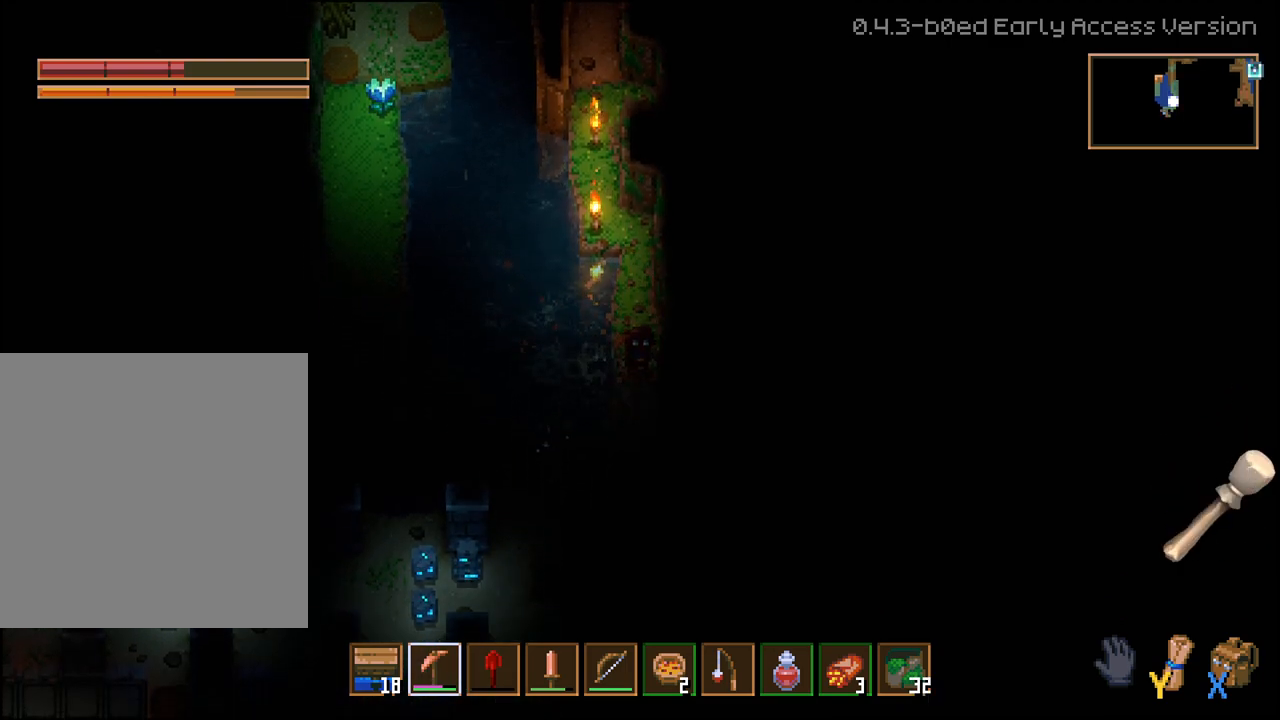
{"buttons": ["L2", "L3"], "left_stick": "down-left", "right_stick": "center", "events": [[67, "L3", "down"], [200, "left_stick", "down"], [283, "left_stick", "down-left"], [350, "L2", "down"]]}
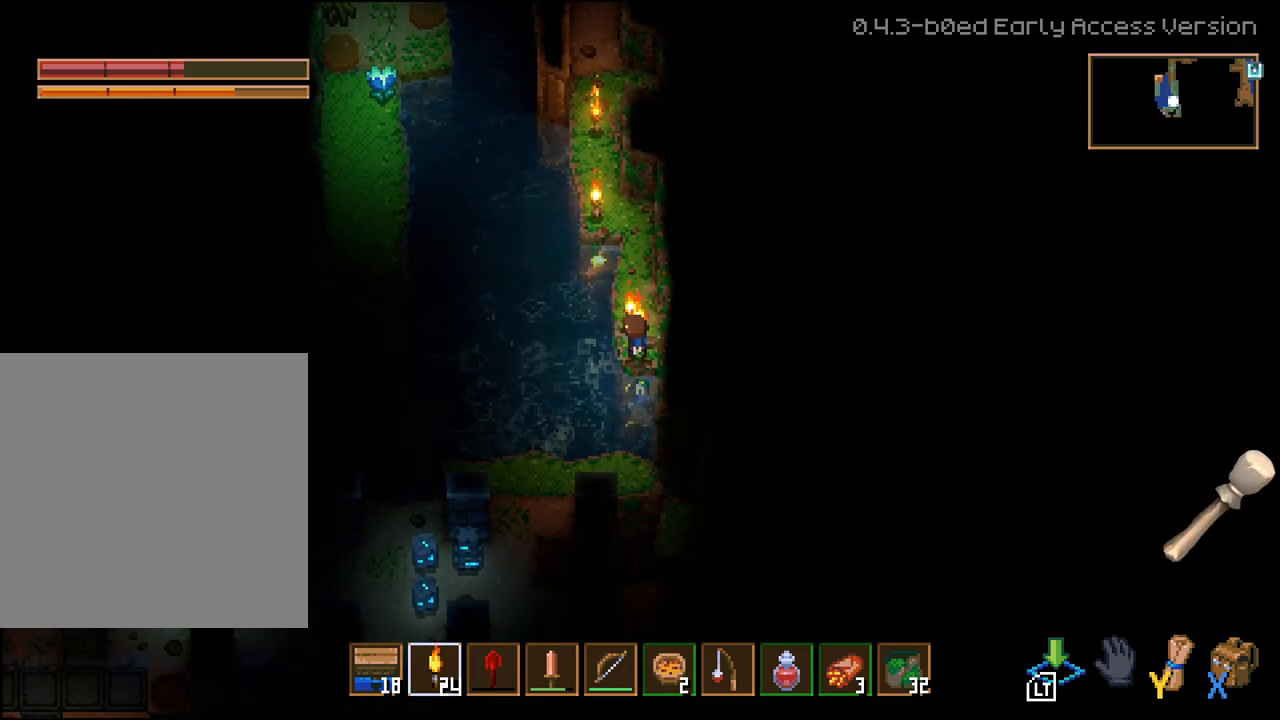
{"buttons": ["R2"], "left_stick": "down-right", "right_stick": "center", "events": [[83, "L2", "up"], [100, "L3", "up"], [100, "left_stick", "down-right"], [333, "R2", "down"]]}
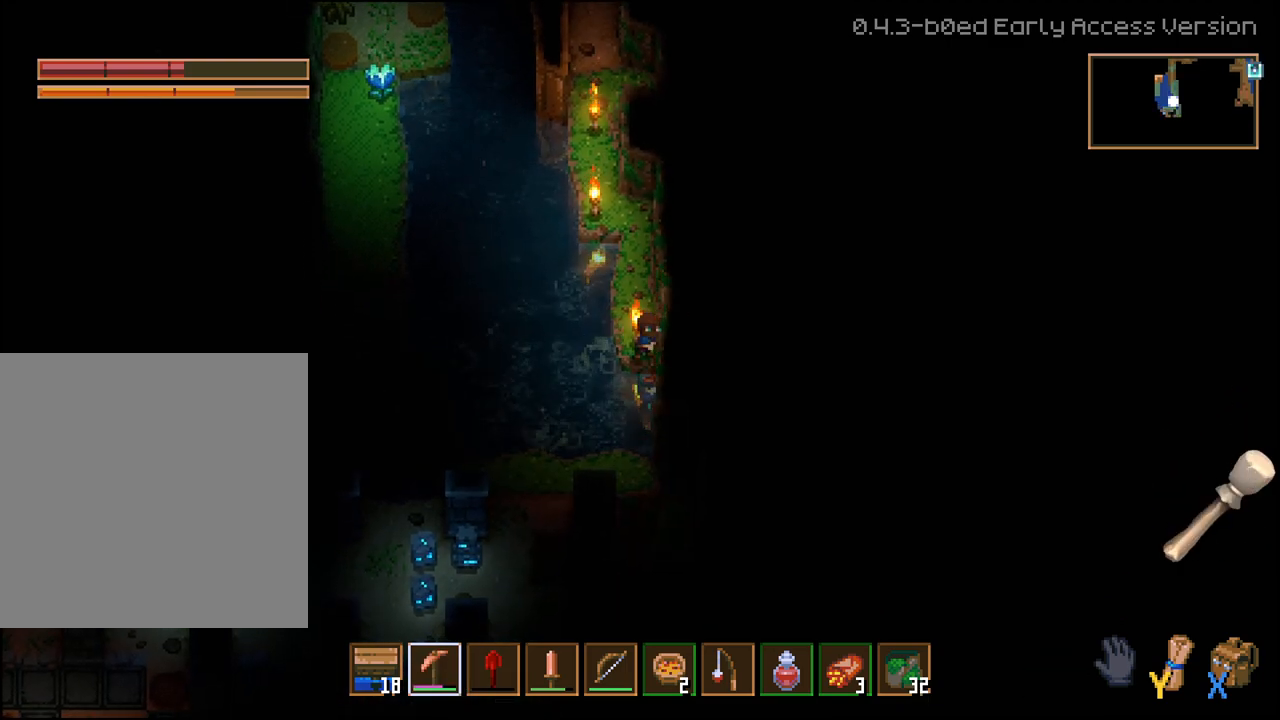
{"buttons": ["R2"], "left_stick": "down-right", "right_stick": "center", "events": []}
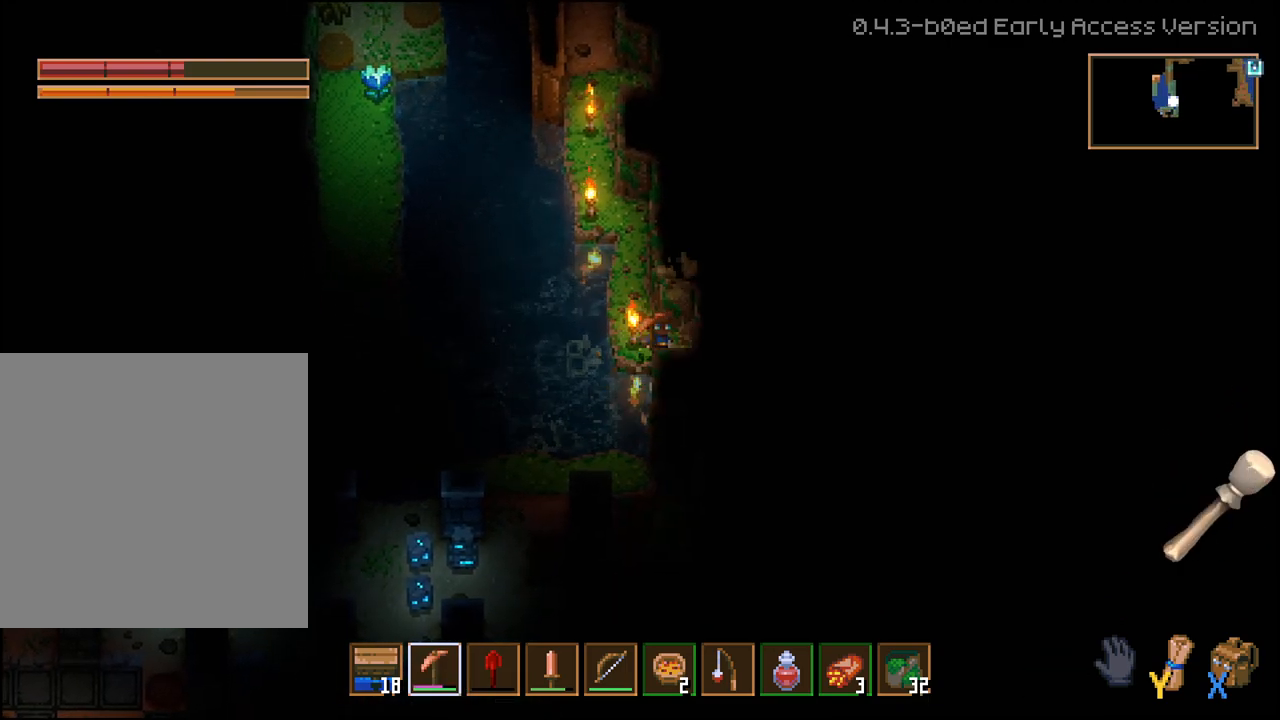
{"buttons": ["R2"], "left_stick": "down", "right_stick": "center", "events": [[217, "R2", "up"], [267, "left_stick", "down"], [417, "R2", "down"]]}
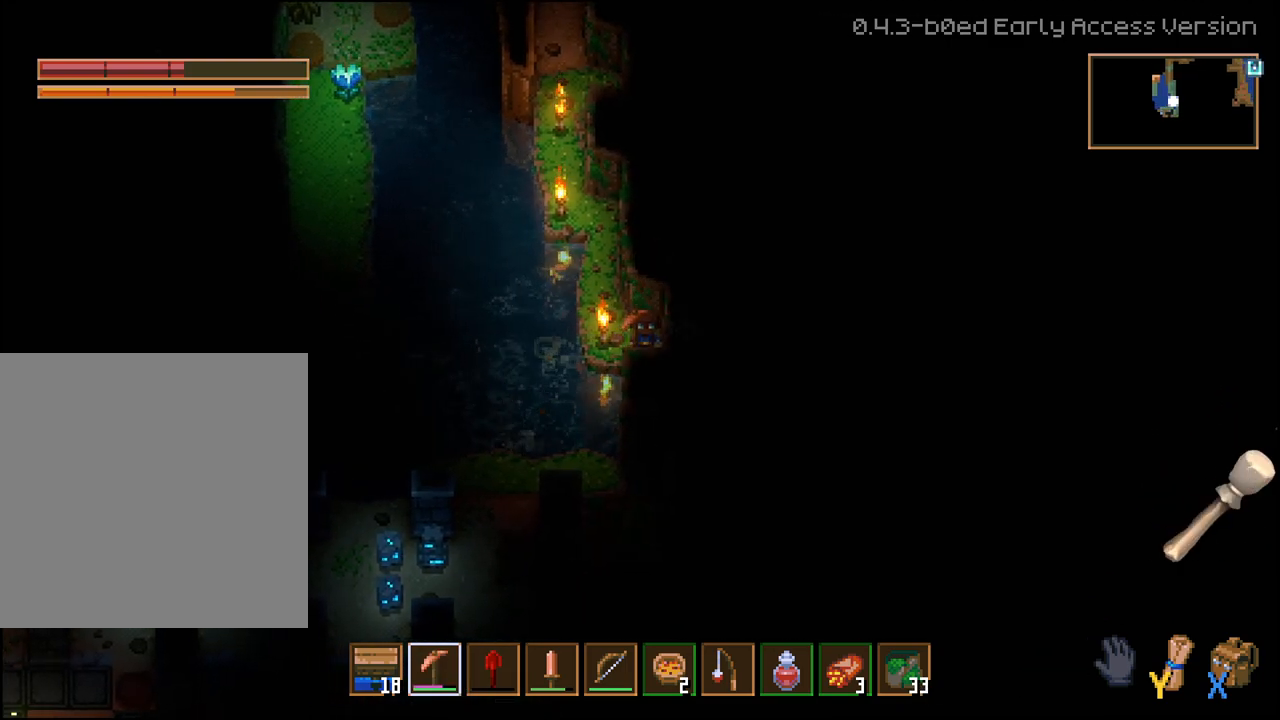
{"buttons": ["R2"], "left_stick": "down", "right_stick": "center", "events": []}
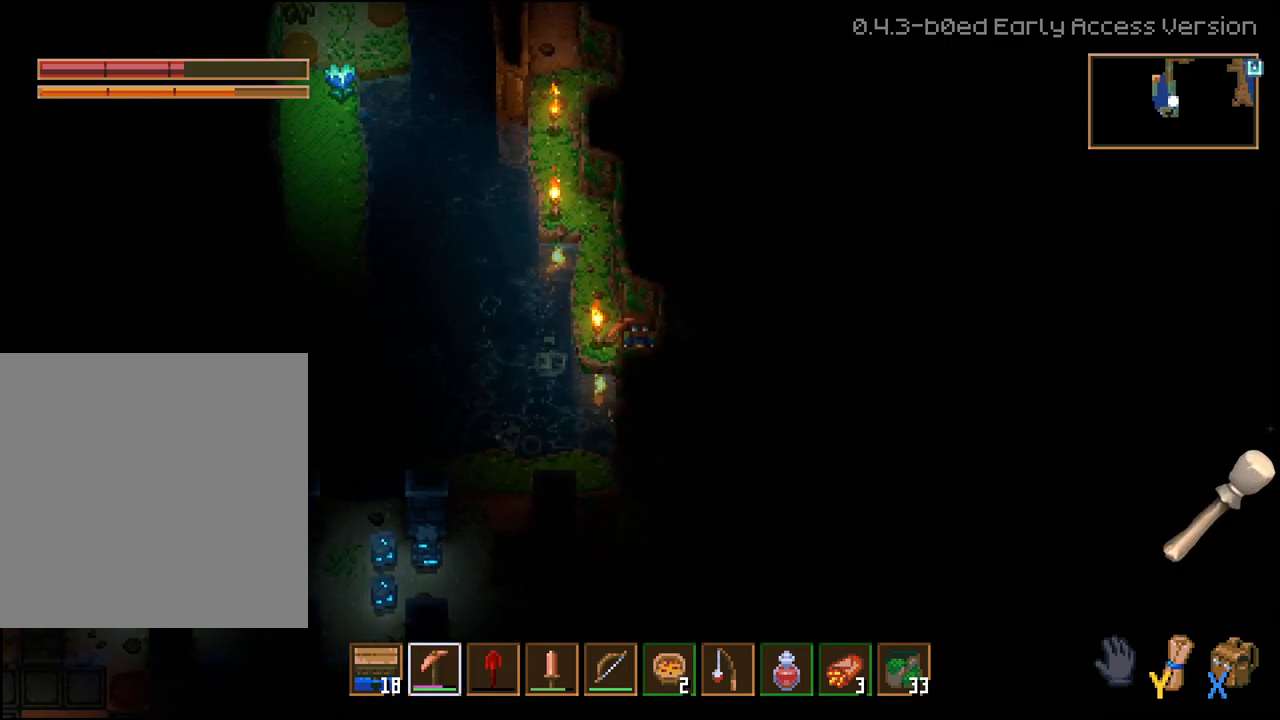
{"buttons": ["R2"], "left_stick": "down", "right_stick": "center", "events": []}
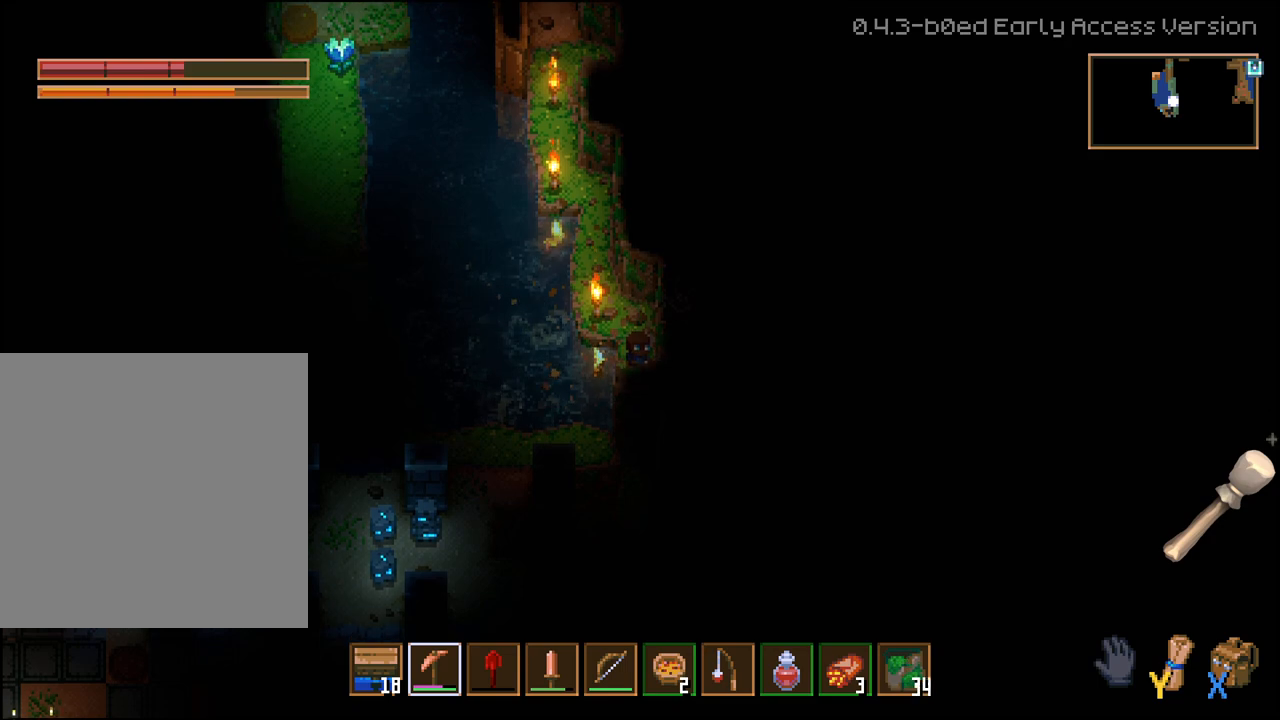
{"buttons": ["R2"], "left_stick": "down", "right_stick": "center", "events": []}
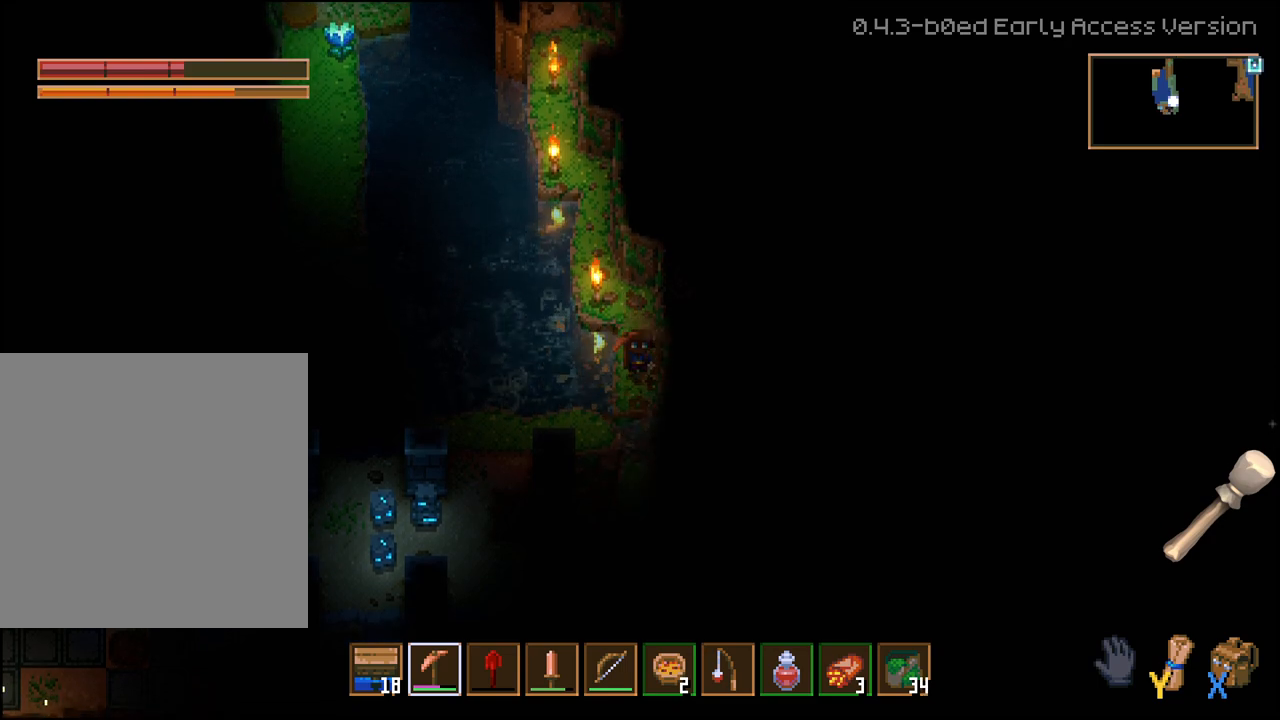
{"buttons": [], "left_stick": "down-right", "right_stick": "center", "events": [[167, "R2", "up"], [200, "left_stick", "center"], [383, "left_stick", "down-right"]]}
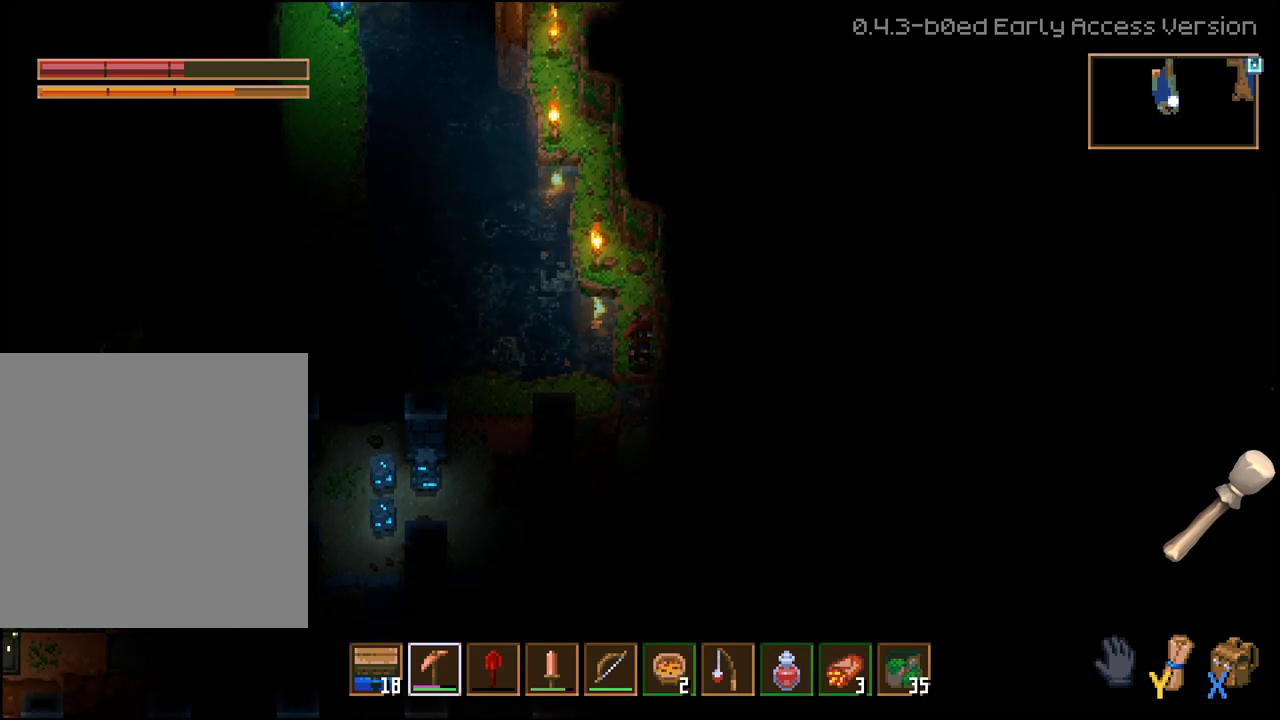
{"buttons": ["L2", "L3"], "left_stick": "down-right", "right_stick": "center"}
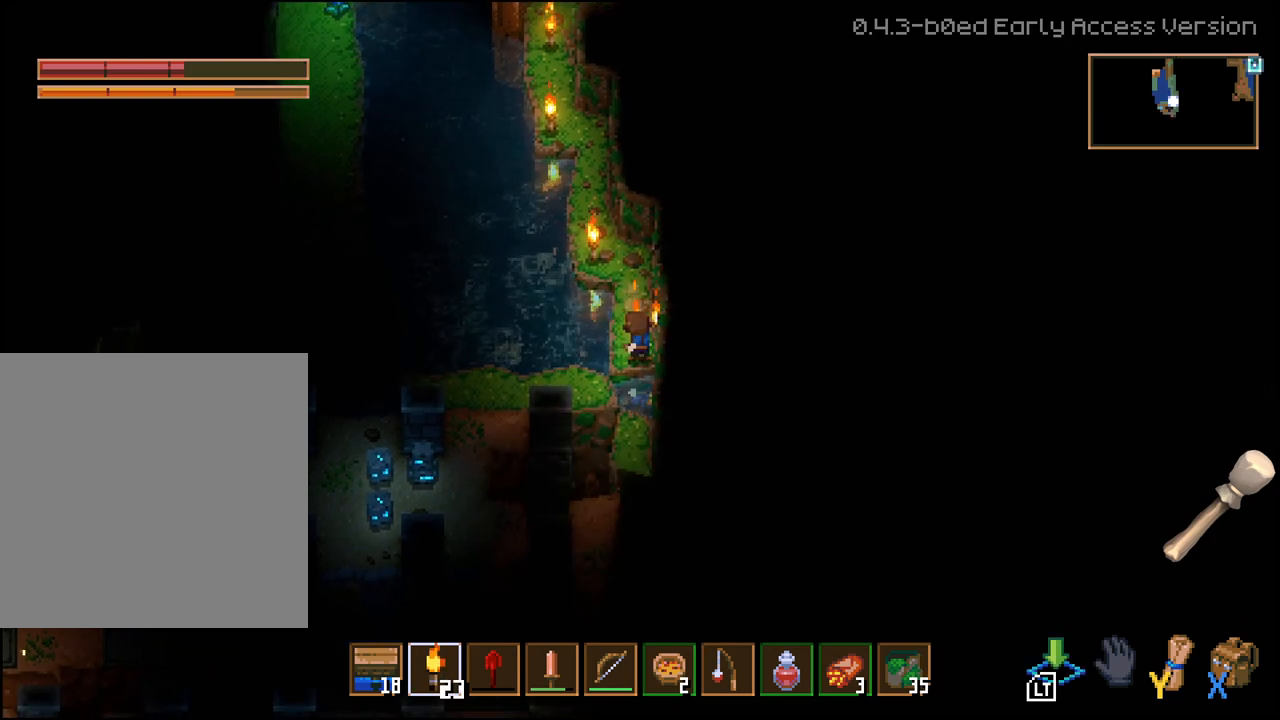
{"buttons": ["R2"], "left_stick": "right", "right_stick": "center", "events": [[117, "L2", "up"], [133, "L3", "up"], [233, "left_stick", "right"], [300, "R2", "down"]]}
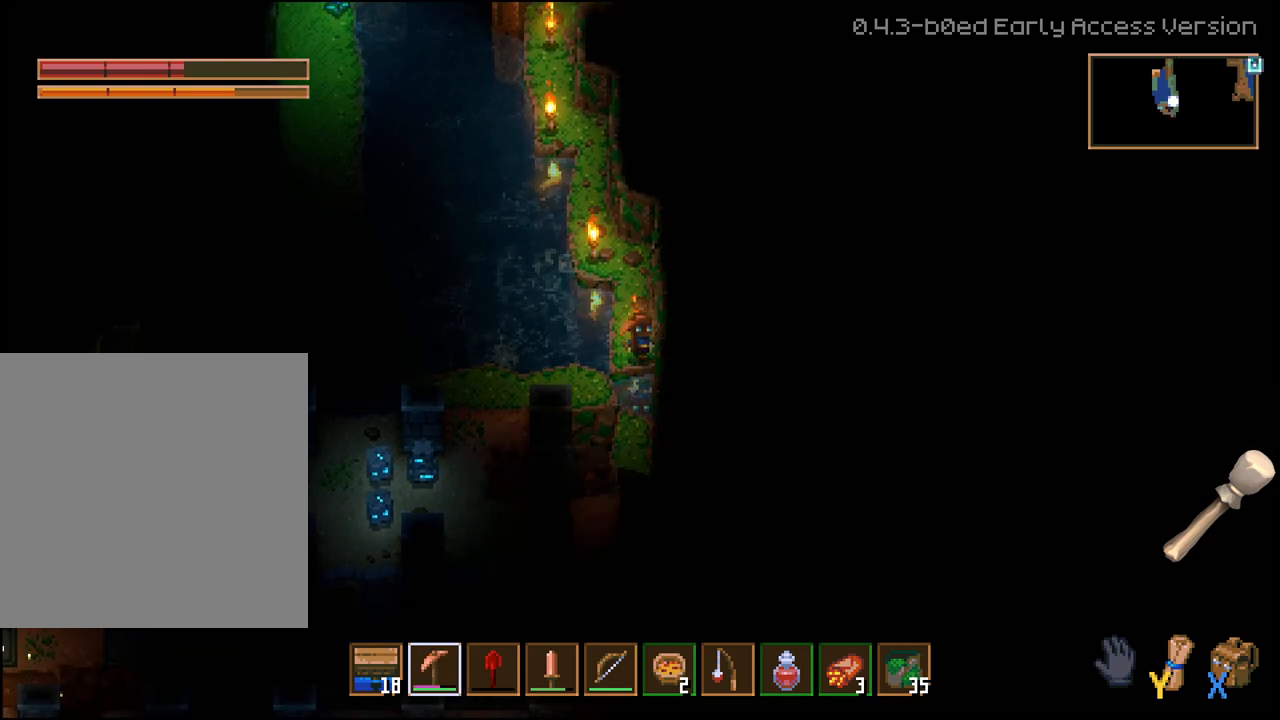
{"buttons": ["R2"], "left_stick": "right", "right_stick": "center", "events": []}
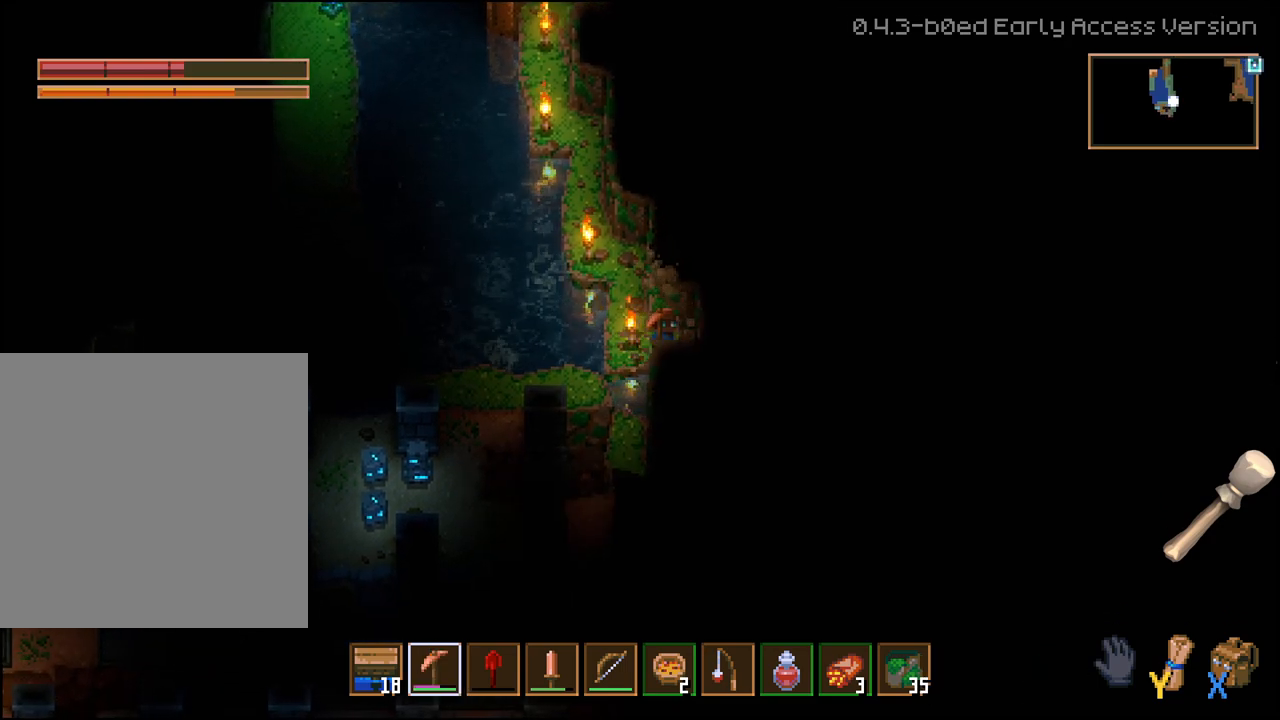
{"buttons": ["R1"], "left_stick": "center", "right_stick": "center", "events": [[133, "R2", "up"], [167, "left_stick", "center"], [267, "R1", "down"], [367, "R1", "up"], [450, "R1", "down"]]}
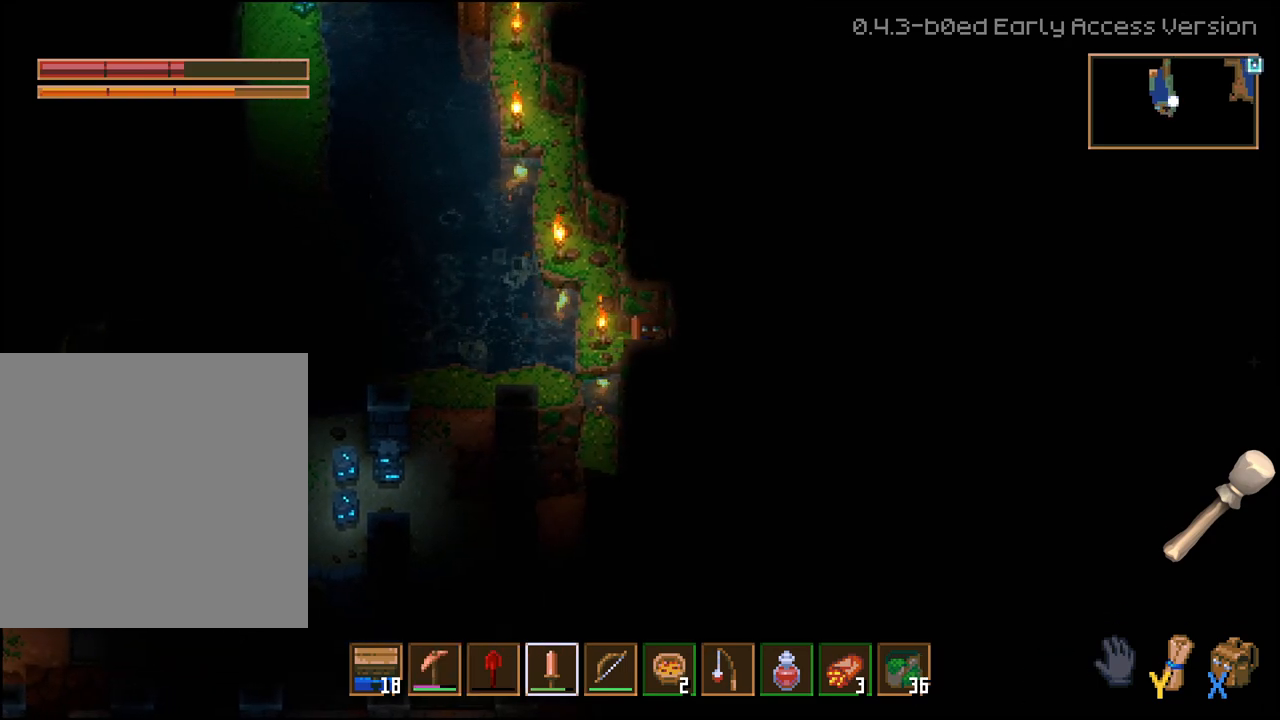
{"buttons": ["R1"], "left_stick": "center", "right_stick": "center", "events": [[33, "R1", "up"], [100, "R1", "down"], [183, "R1", "up"], [267, "R1", "down"], [350, "R1", "up"], [433, "R1", "down"]]}
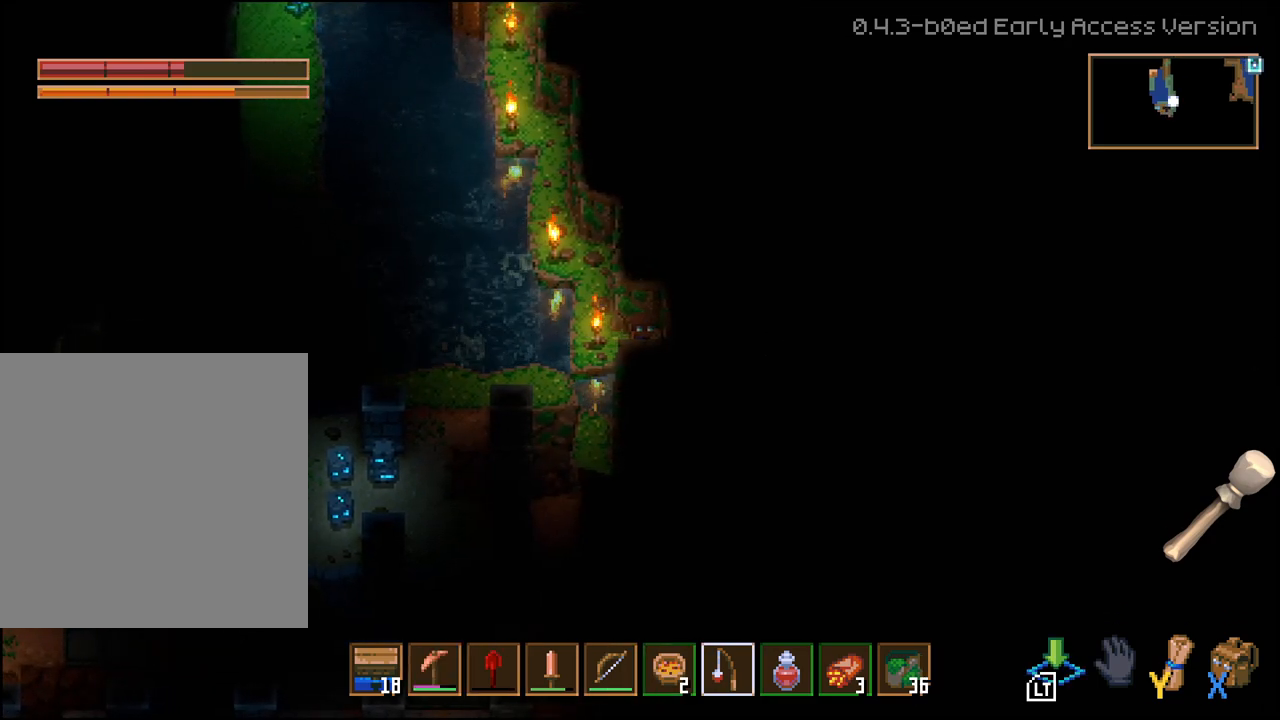
{"buttons": ["L2"], "left_stick": "center", "right_stick": "center", "events": [[50, "R1", "up"], [233, "R1", "down"], [317, "R1", "up"], [383, "L2", "down"]]}
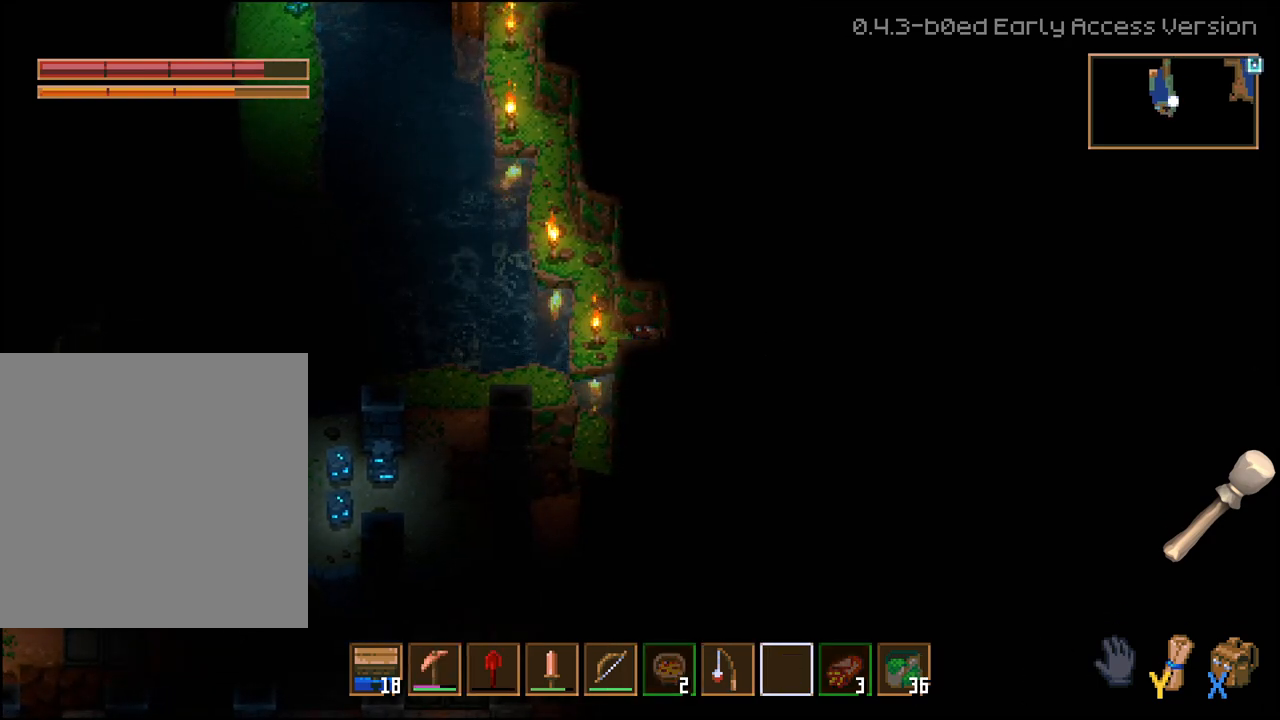
{"buttons": [], "left_stick": "center", "right_stick": "center", "events": [[33, "L2", "up"]]}
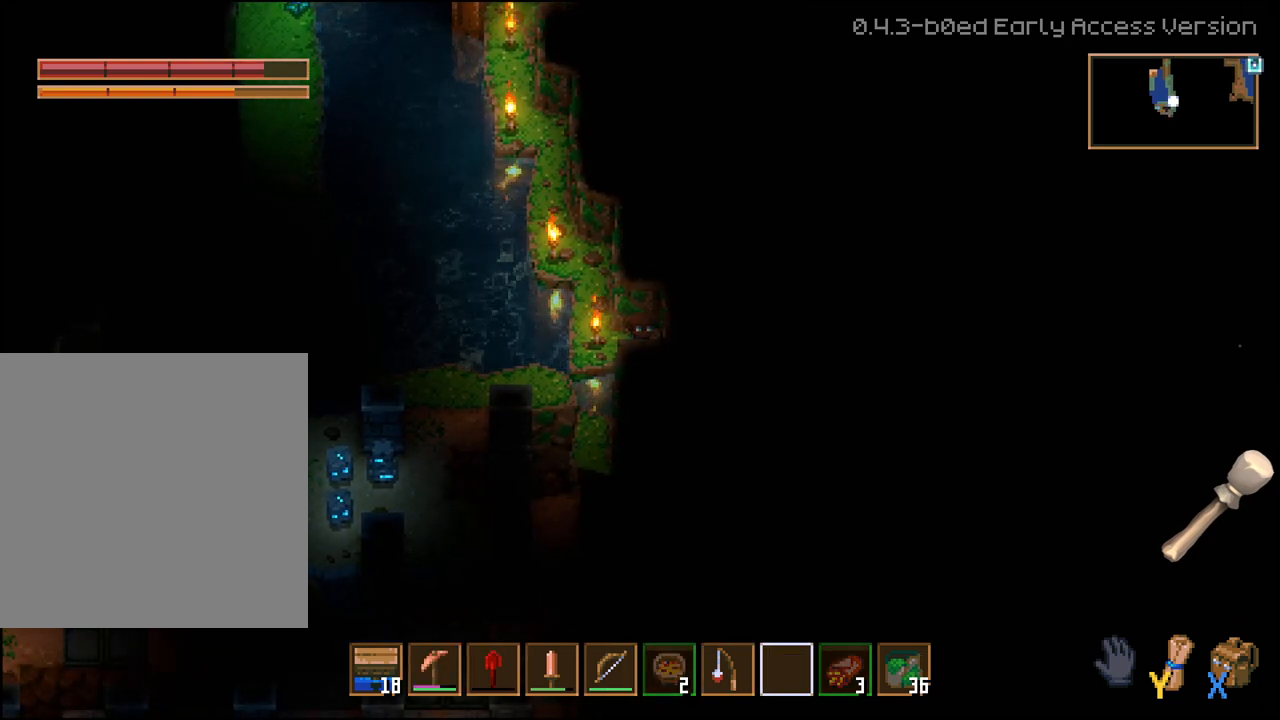
{"buttons": [], "left_stick": "center", "right_stick": "center", "events": [[100, "left_stick", "down"], [333, "left_stick", "center"]]}
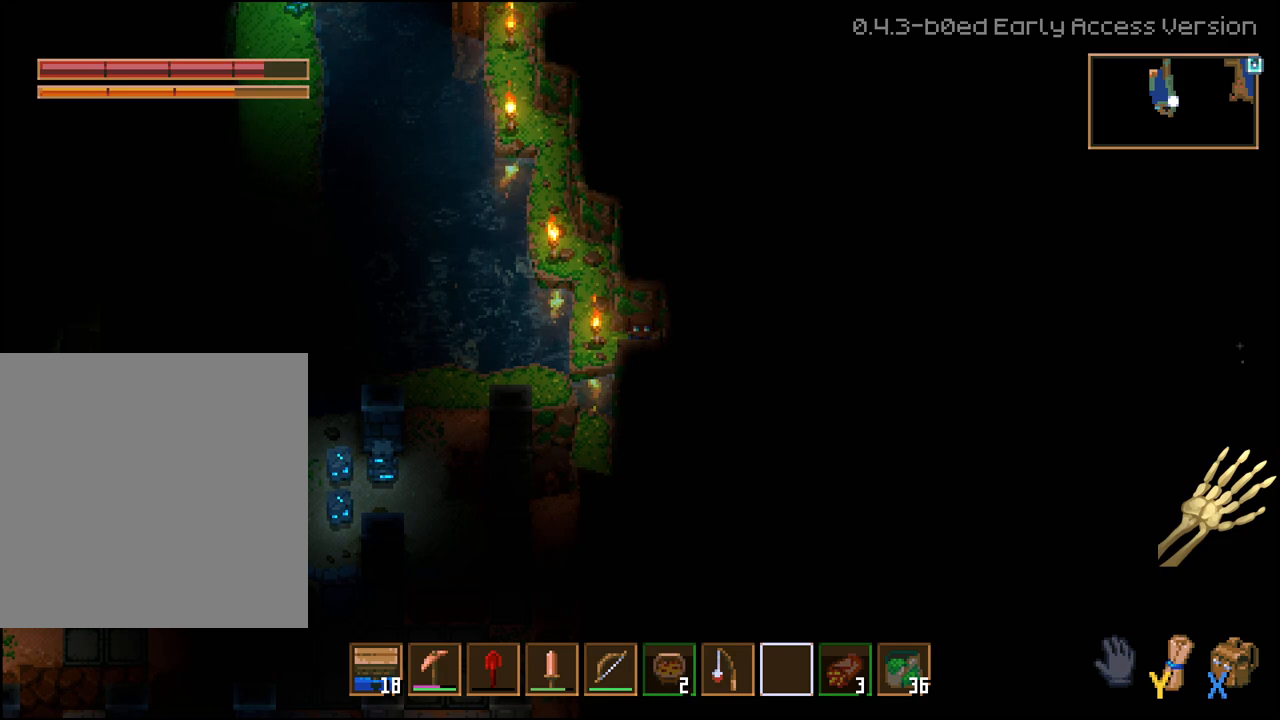
{"buttons": [], "left_stick": "center", "right_stick": "center", "events": [[33, "L1", "down"], [133, "L1", "up"], [233, "L1", "down"], [283, "L1", "up"], [367, "L1", "down"], [450, "L1", "up"]]}
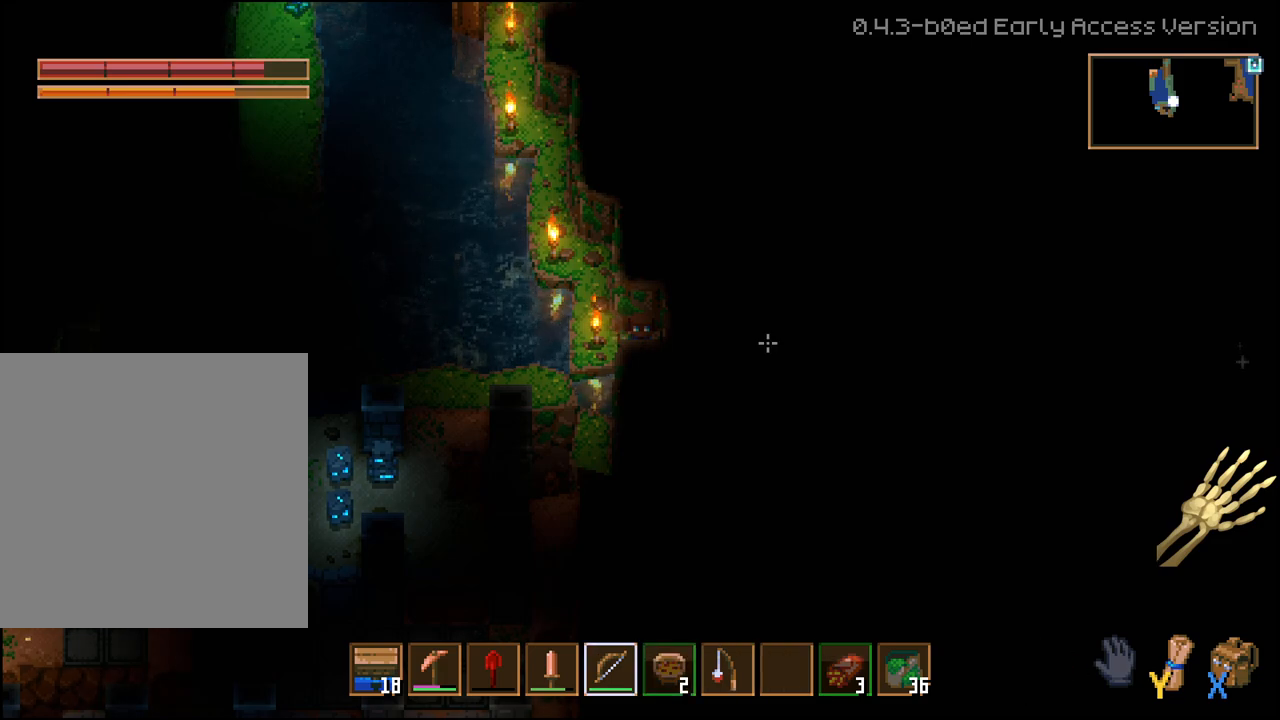
{"buttons": [], "left_stick": "center", "right_stick": "center", "events": [[33, "L1", "down"], [150, "L1", "up"], [233, "L1", "down"], [333, "L1", "up"], [400, "L1", "down"], [467, "L1", "up"]]}
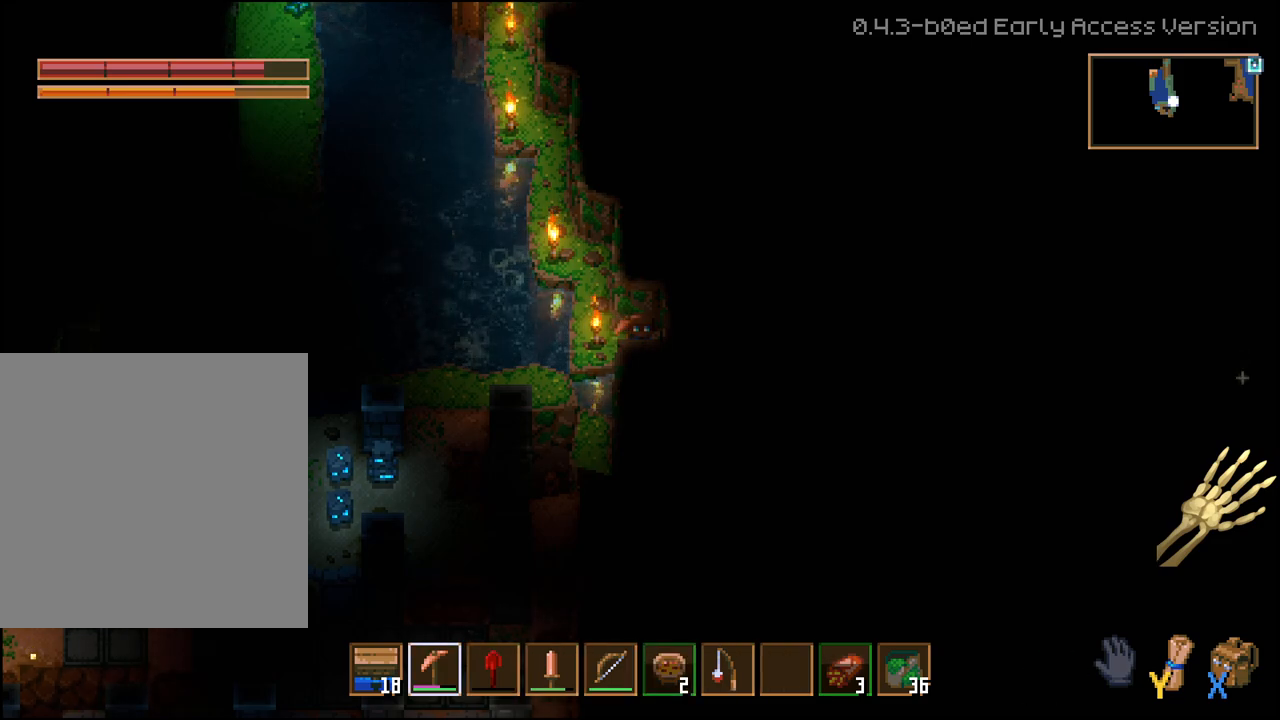
{"buttons": ["R2"], "left_stick": "down", "right_stick": "center", "events": [[183, "left_stick", "down"], [267, "R2", "down"]]}